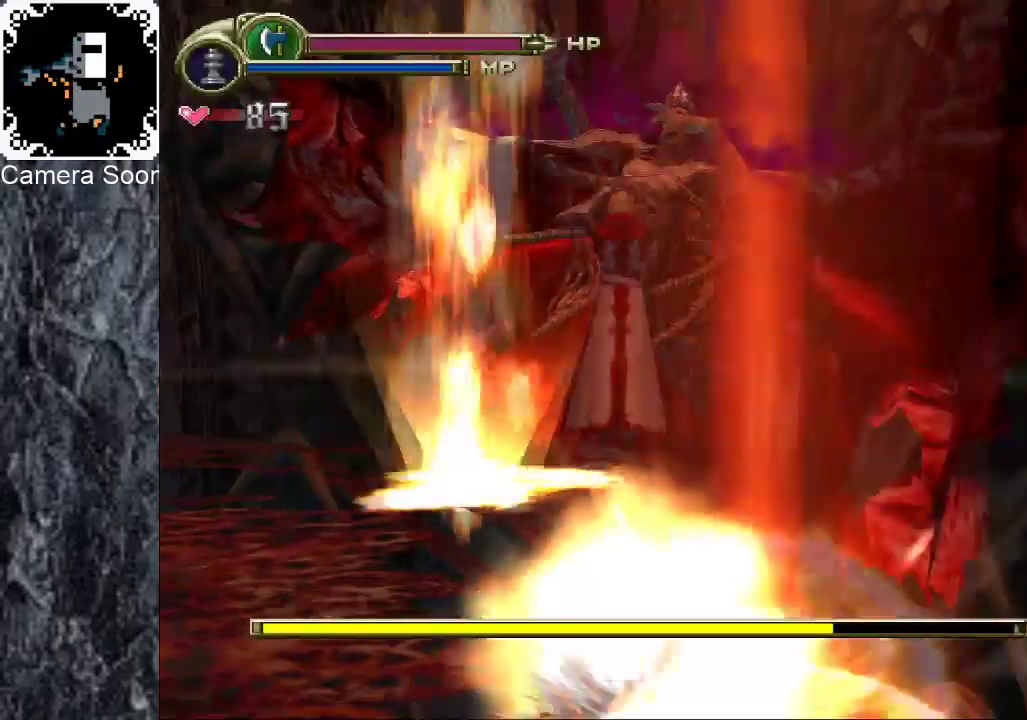
Gameplay with a controller (Xbox layout); each line is a JSON object with the inputs held at the frame after it. "events" lists button and stick changes between this image and that frame as [ms after this image, input, new state], when the widget could be followed in between. Not read: L3 R3.
{"buttons": ["B", "R1"], "left_stick": "up-right", "right_stick": "center", "events": [[20, "A", "up"], [140, "A", "down"], [240, "left_stick", "up-right"], [340, "A", "up"], [440, "R1", "down"], [460, "B", "down"]]}
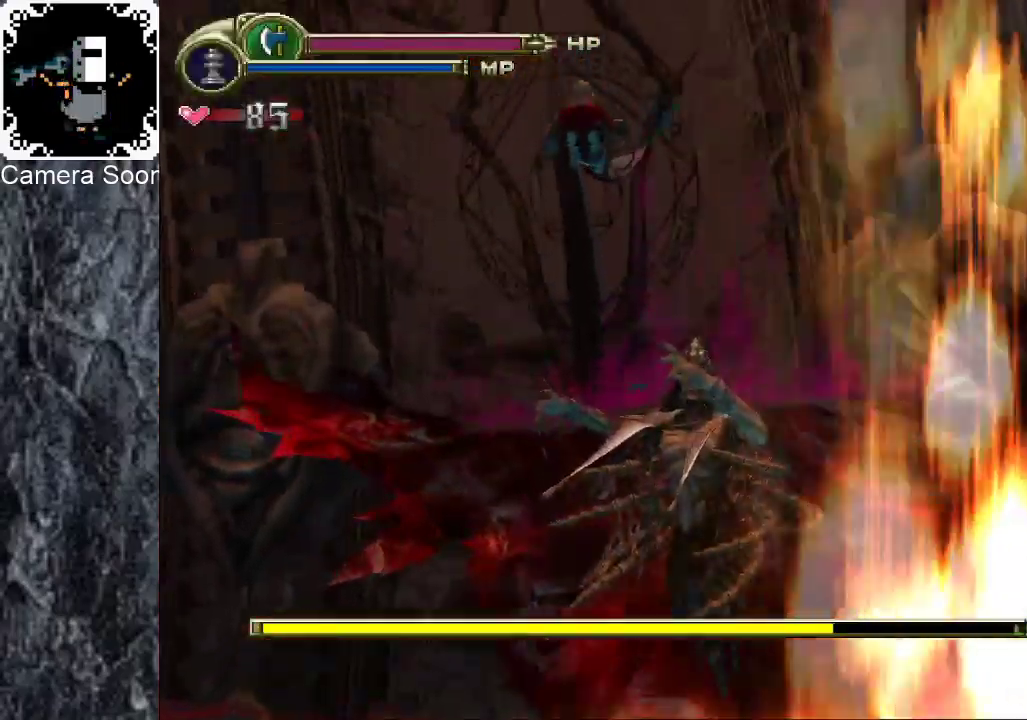
{"buttons": [], "left_stick": "down-right", "right_stick": "center", "events": [[60, "R1", "up"], [80, "B", "up"], [340, "left_stick", "right"], [480, "left_stick", "down-right"]]}
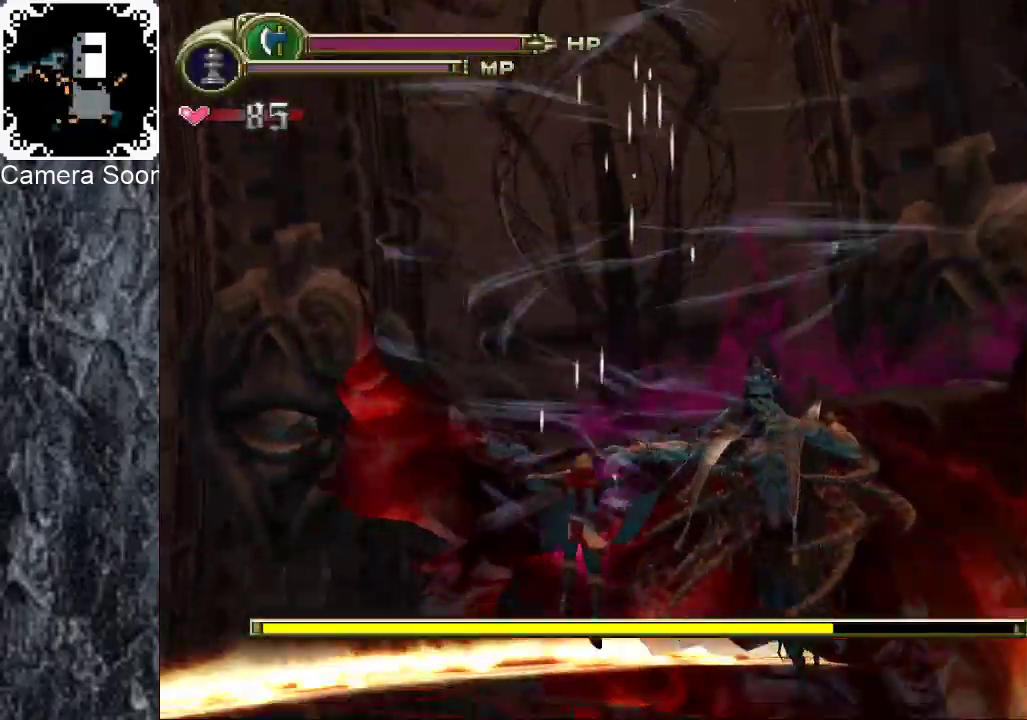
{"buttons": [], "left_stick": "up-right", "right_stick": "center", "events": [[140, "Y", "down"], [140, "left_stick", "right"], [320, "Y", "up"], [480, "left_stick", "up-right"]]}
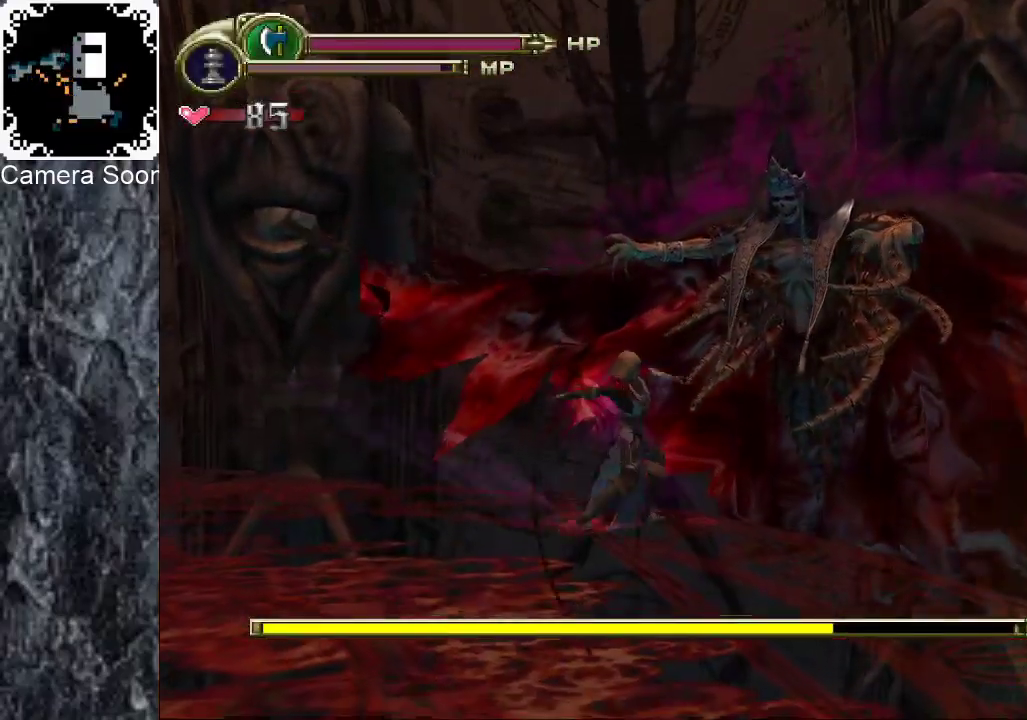
{"buttons": [], "left_stick": "up-right", "right_stick": "center", "events": [[40, "left_stick", "right"], [160, "Y", "down"], [240, "left_stick", "up-right"], [360, "Y", "up"]]}
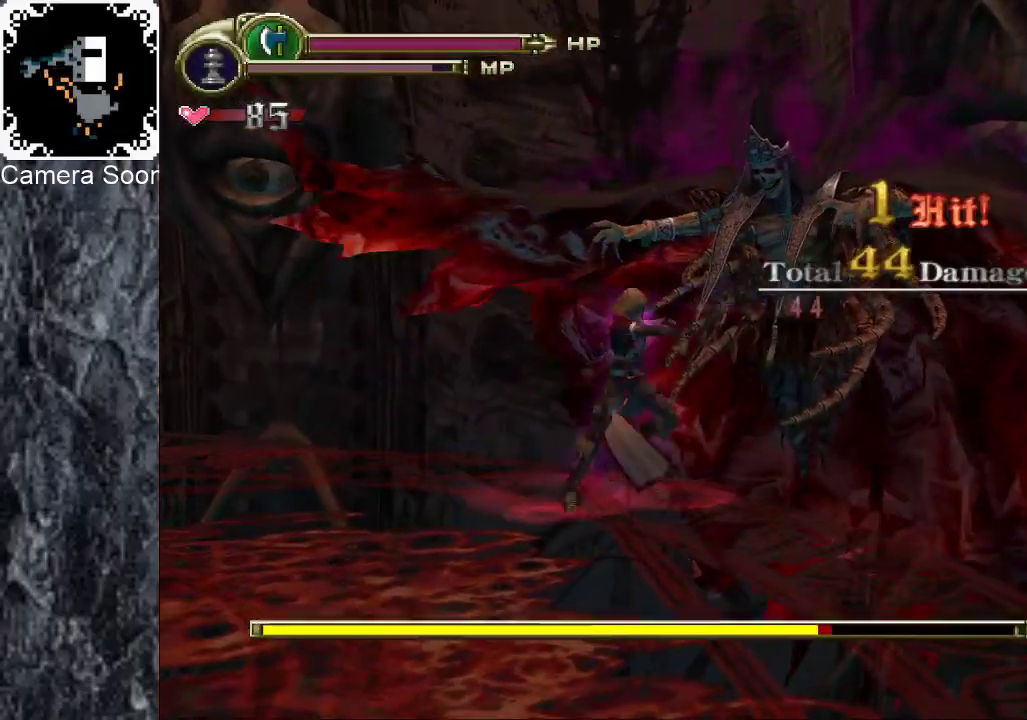
{"buttons": [], "left_stick": "up-right", "right_stick": "center", "events": [[300, "X", "down"], [440, "X", "up"]]}
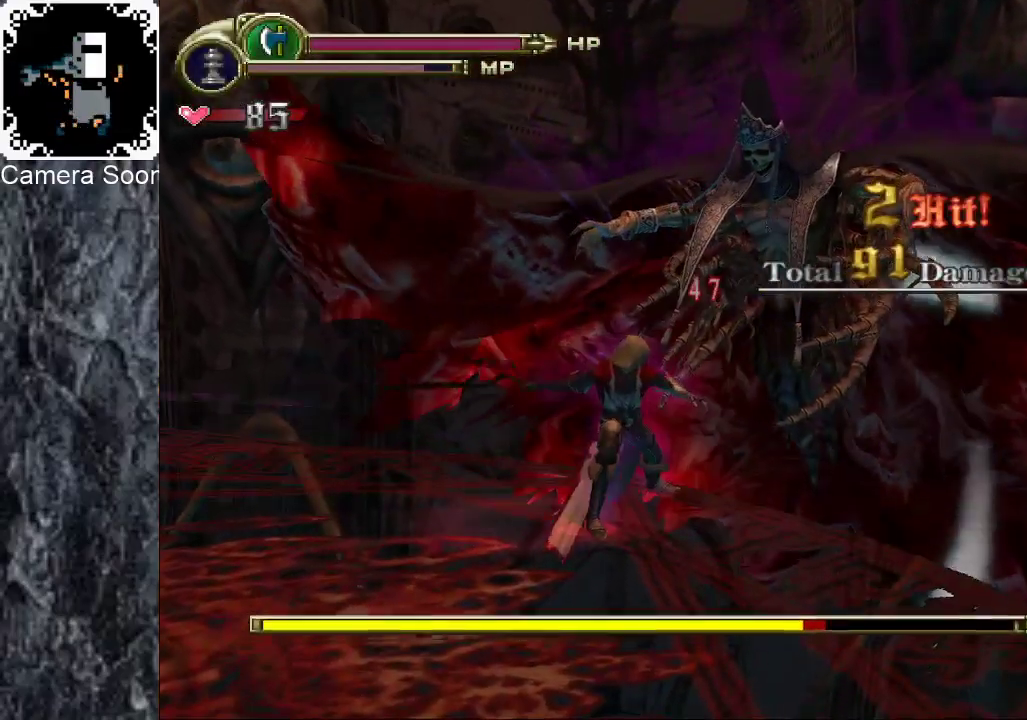
{"buttons": ["Y"], "left_stick": "up-right", "right_stick": "center", "events": [[40, "Y", "down"], [120, "Y", "up"], [200, "Y", "down"], [280, "Y", "up"], [360, "Y", "down"], [420, "Y", "up"], [500, "Y", "down"]]}
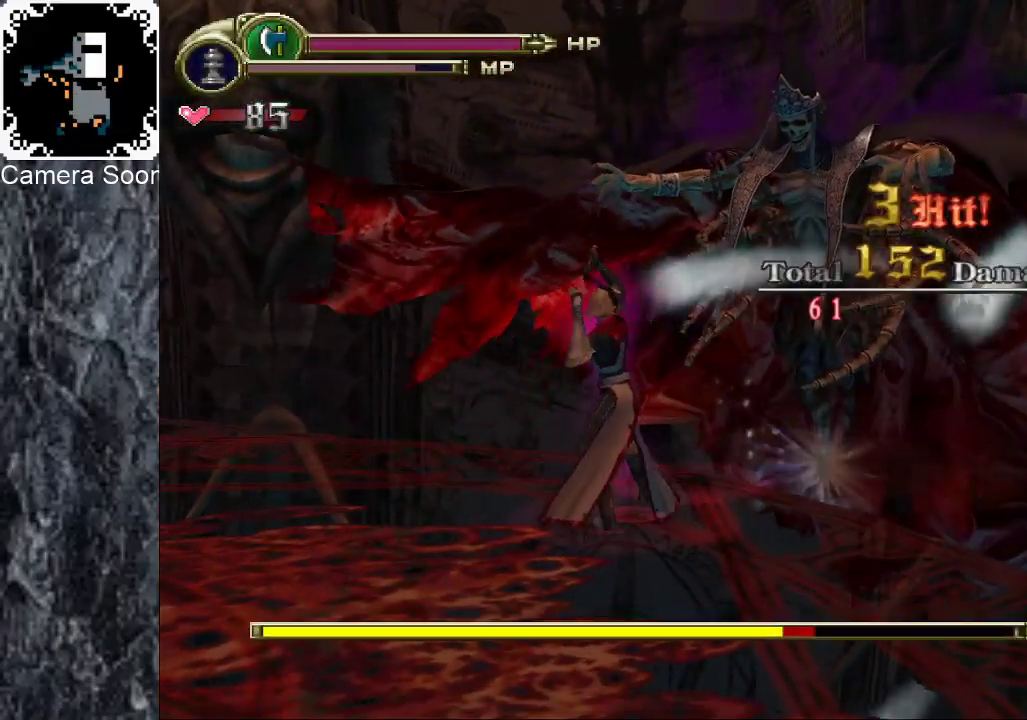
{"buttons": [], "left_stick": "up-right", "right_stick": "center", "events": [[80, "Y", "up"], [160, "Y", "down"], [380, "Y", "up"]]}
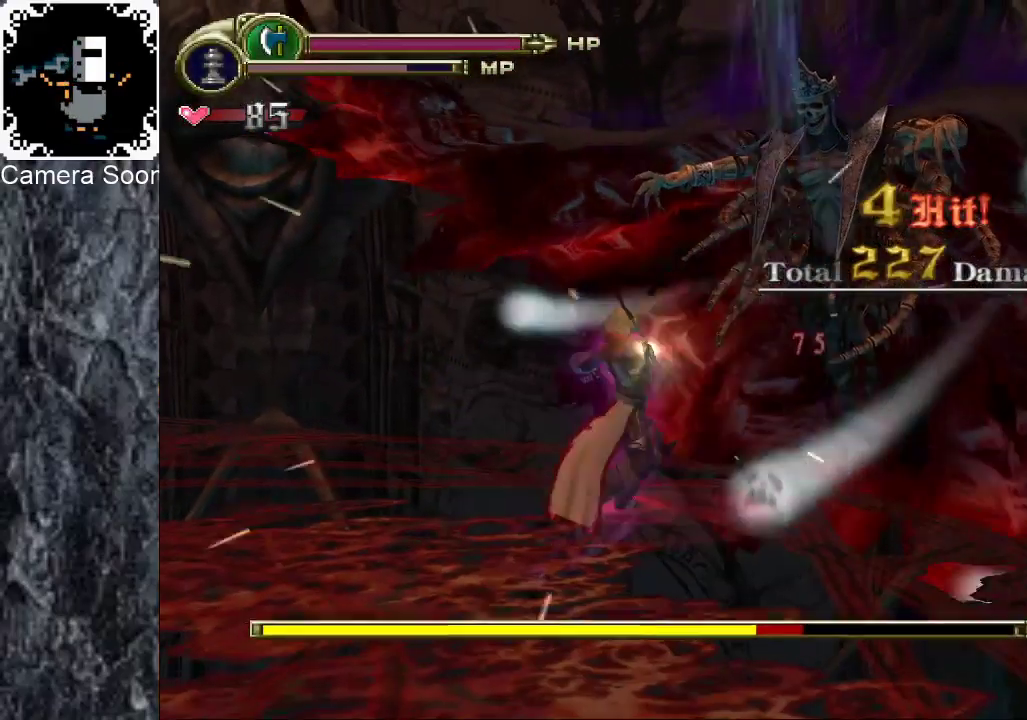
{"buttons": [], "left_stick": "up-right", "right_stick": "center", "events": [[120, "A", "down"], [200, "A", "up"], [300, "X", "down"], [360, "X", "up"], [420, "X", "down"], [480, "X", "up"]]}
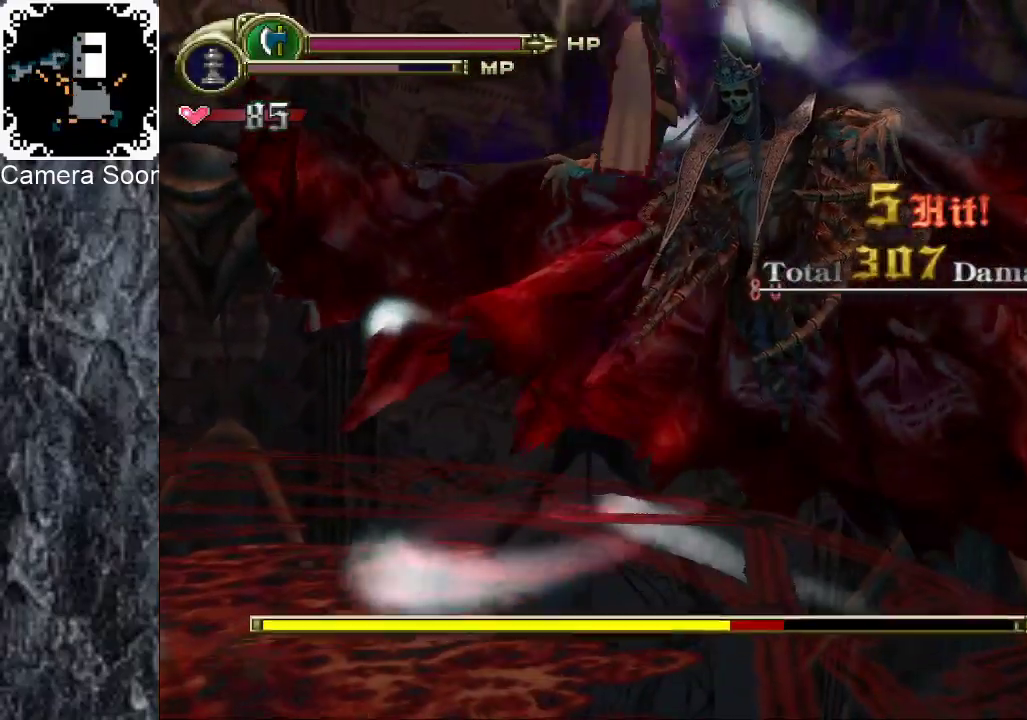
{"buttons": ["X"], "left_stick": "up-right", "right_stick": "center", "events": [[40, "X", "down"], [320, "X", "up"], [460, "X", "down"]]}
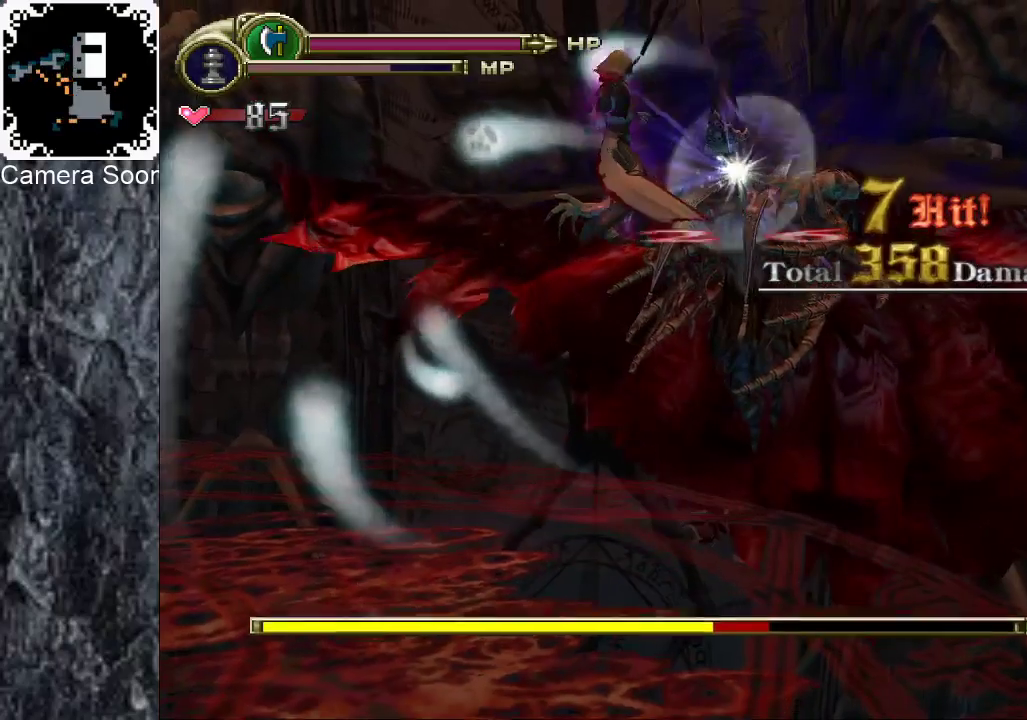
{"buttons": [], "left_stick": "up-right", "right_stick": "center", "events": [[20, "X", "up"], [180, "X", "down"], [240, "X", "up"], [400, "X", "down"], [480, "X", "up"]]}
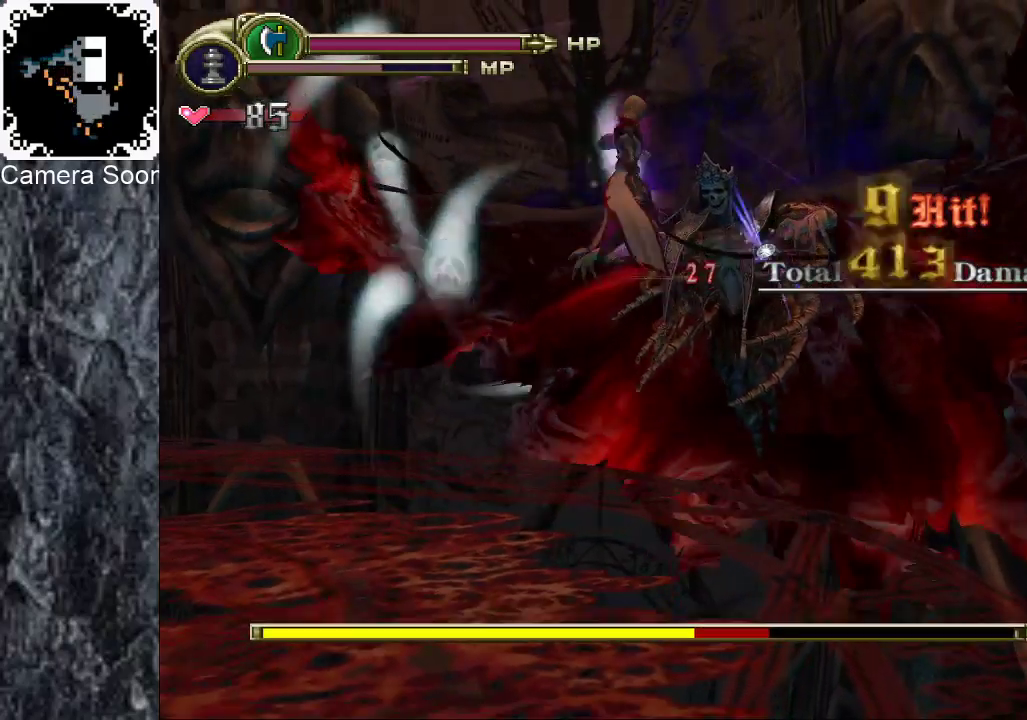
{"buttons": [], "left_stick": "up-right", "right_stick": "center", "events": [[40, "X", "down"], [200, "X", "up"], [260, "X", "down"], [320, "X", "up"]]}
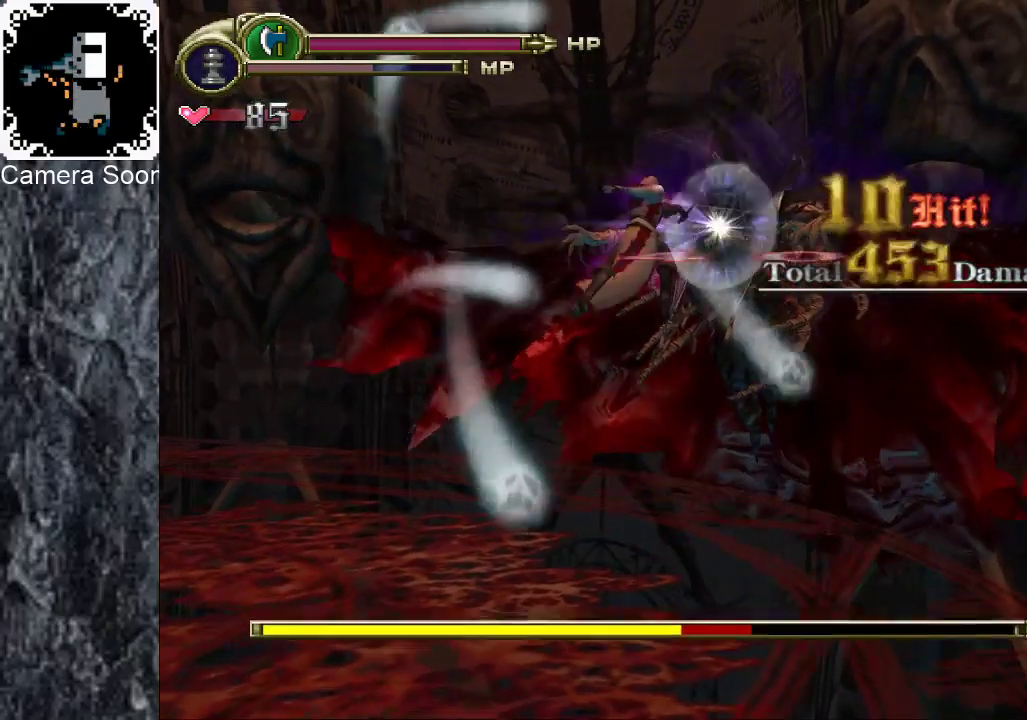
{"buttons": [], "left_stick": "down-left", "right_stick": "center"}
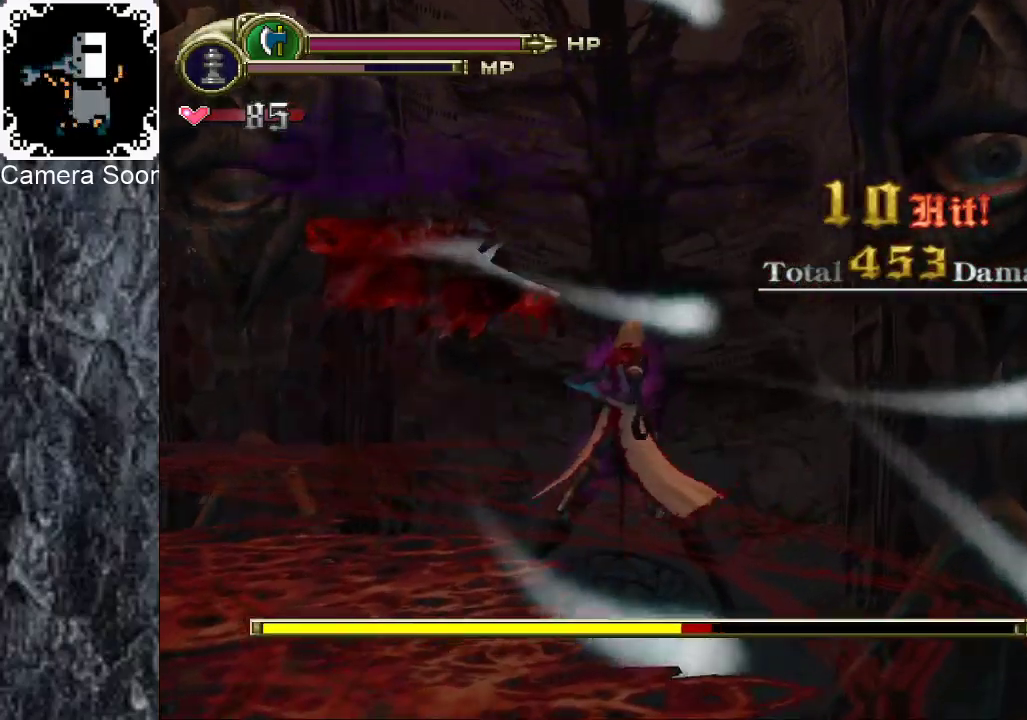
{"buttons": [], "left_stick": "up-left", "right_stick": "center"}
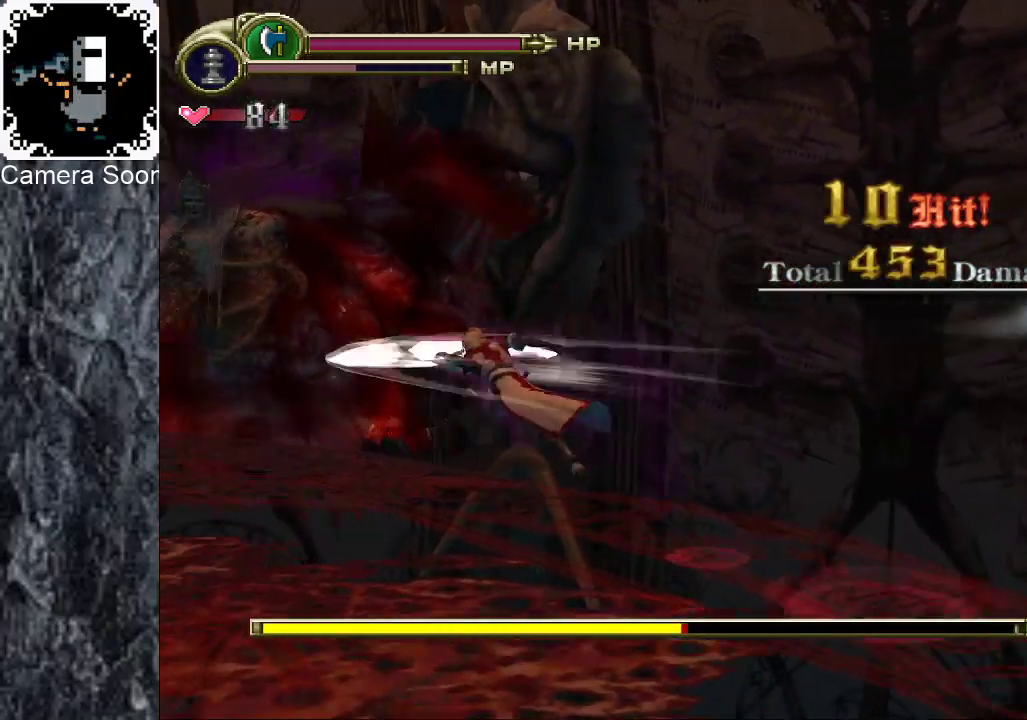
{"buttons": [], "left_stick": "up-left", "right_stick": "center", "events": []}
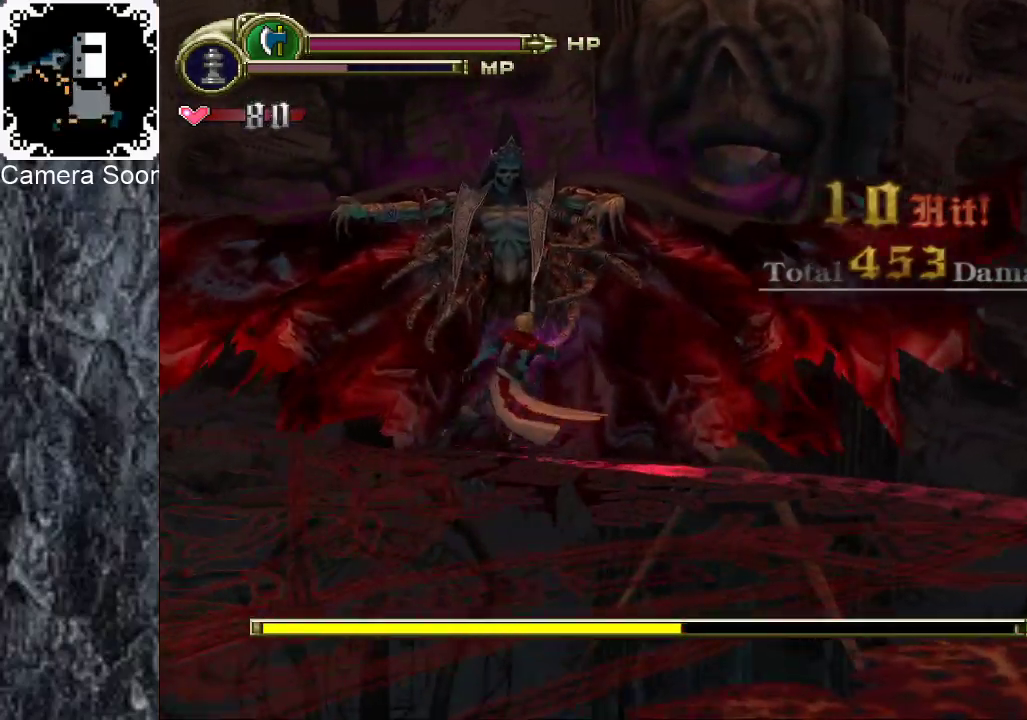
{"buttons": [], "left_stick": "up", "right_stick": "center", "events": [[180, "left_stick", "up"], [240, "Y", "down"], [420, "Y", "up"]]}
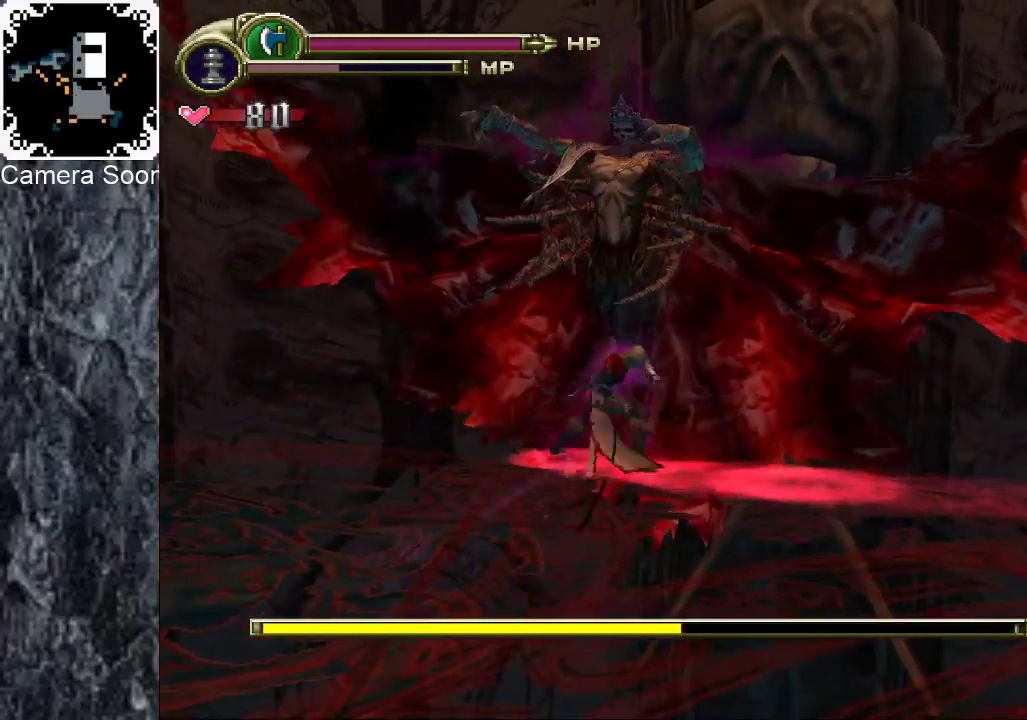
{"buttons": ["A"], "left_stick": "up", "right_stick": "center", "events": [[420, "A", "down"]]}
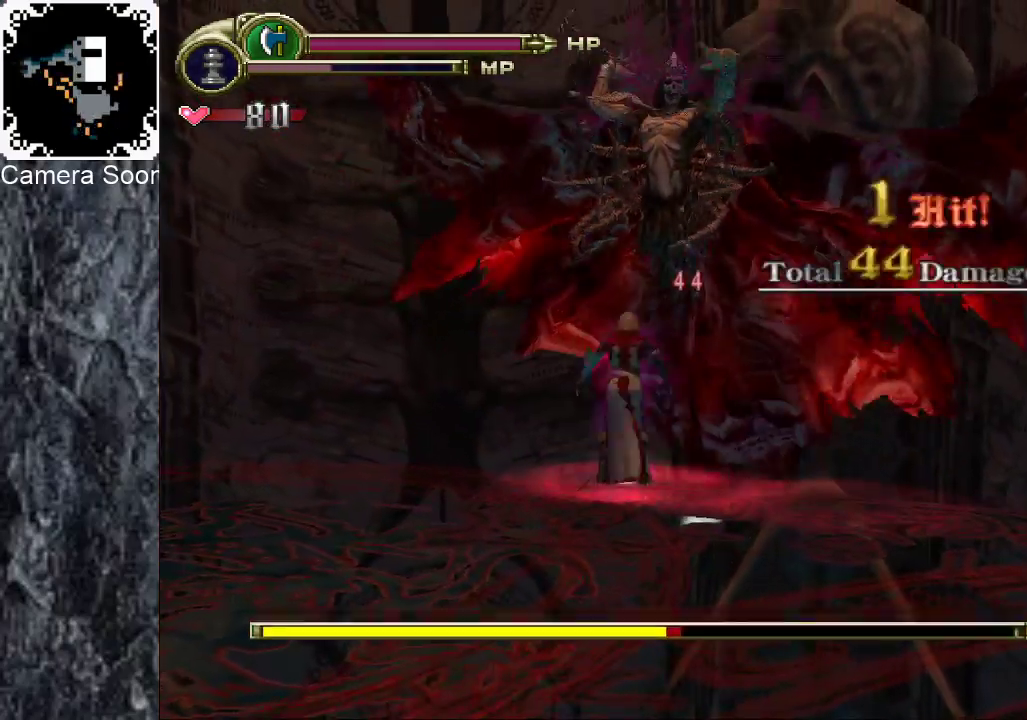
{"buttons": [], "left_stick": "up", "right_stick": "center"}
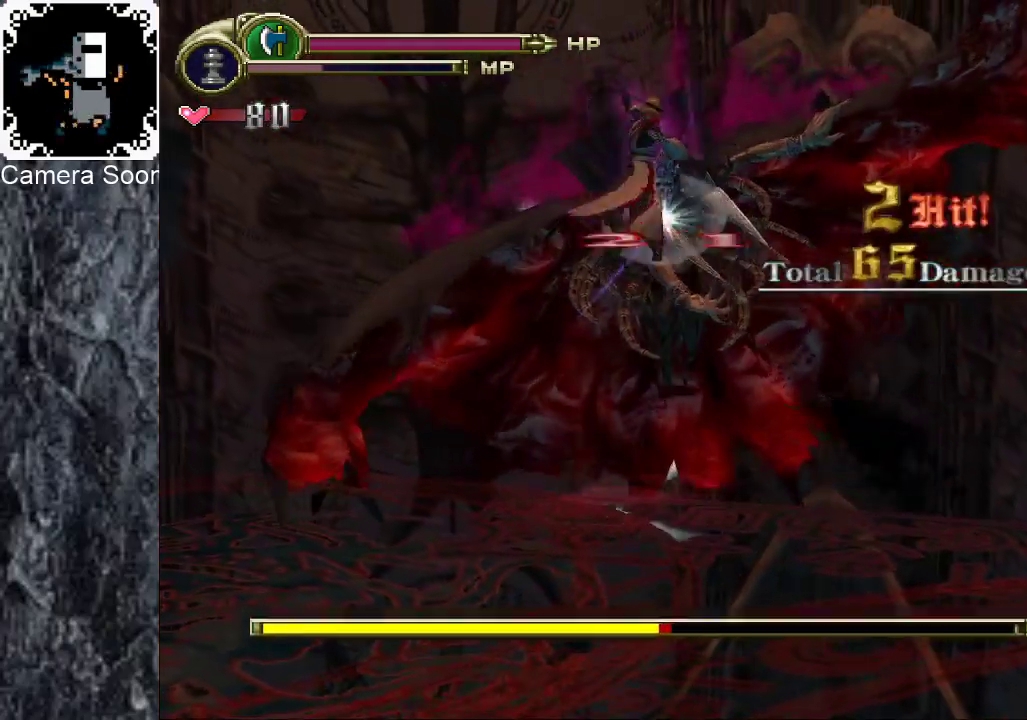
{"buttons": [], "left_stick": "up", "right_stick": "center"}
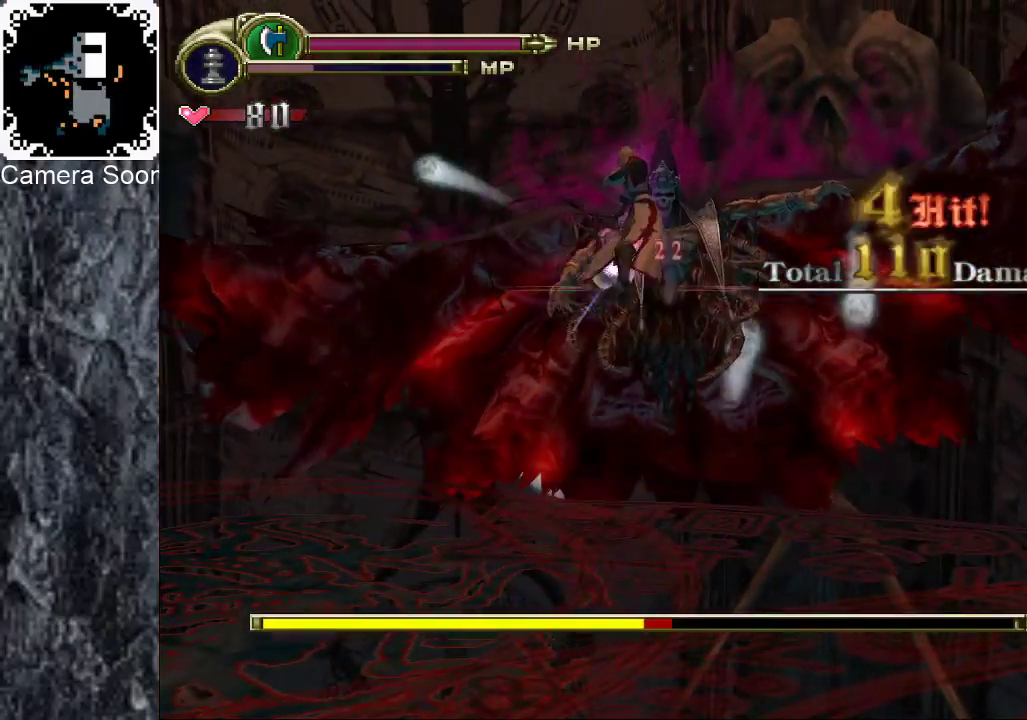
{"buttons": [], "left_stick": "up", "right_stick": "center", "events": [[20, "X", "down"], [80, "X", "up"], [140, "X", "down"], [200, "X", "up"], [260, "X", "down"], [340, "X", "up"]]}
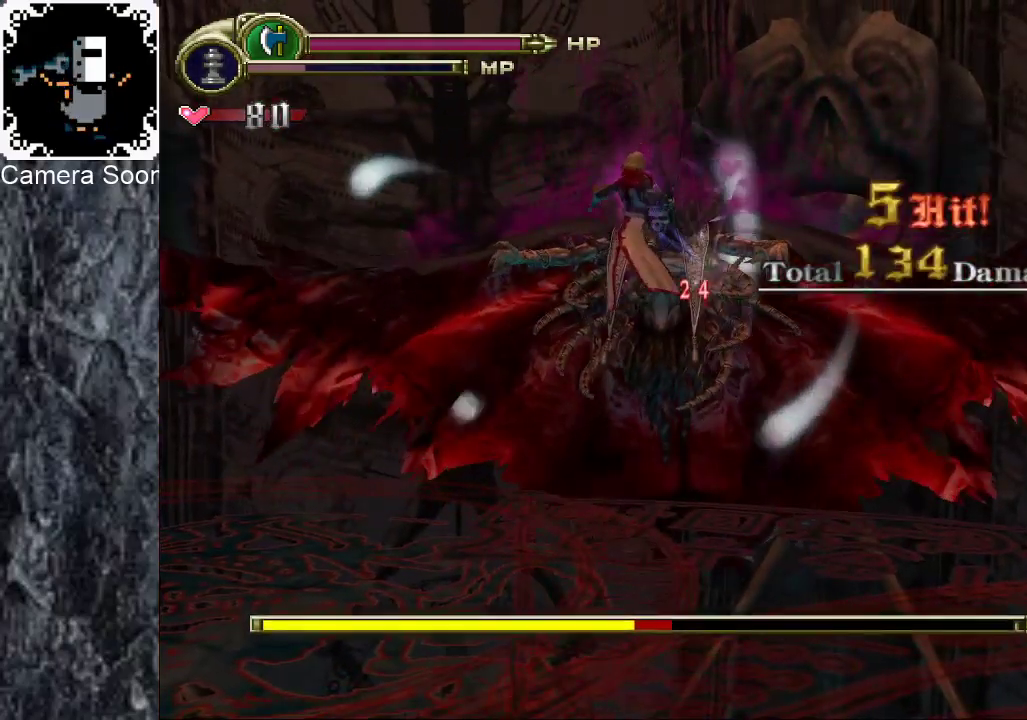
{"buttons": [], "left_stick": "right", "right_stick": "center", "events": [[340, "left_stick", "up-right"], [440, "left_stick", "right"]]}
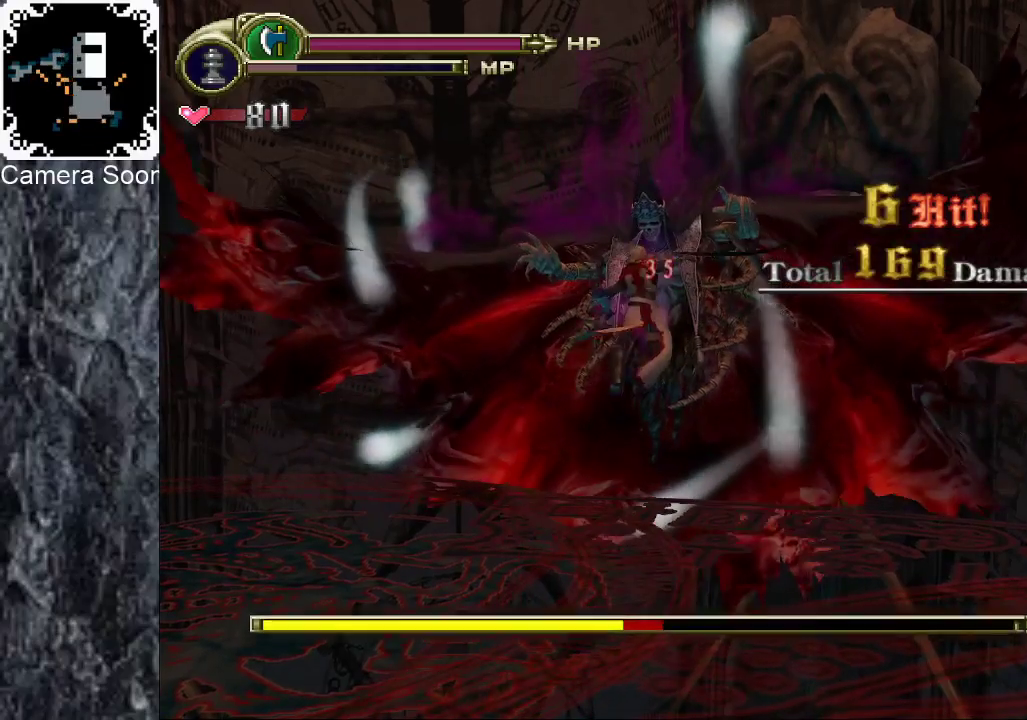
{"buttons": [], "left_stick": "up-left", "right_stick": "center", "events": [[120, "left_stick", "down-right"], [220, "left_stick", "down"], [280, "left_stick", "down-left"], [380, "left_stick", "left"], [500, "left_stick", "up-left"]]}
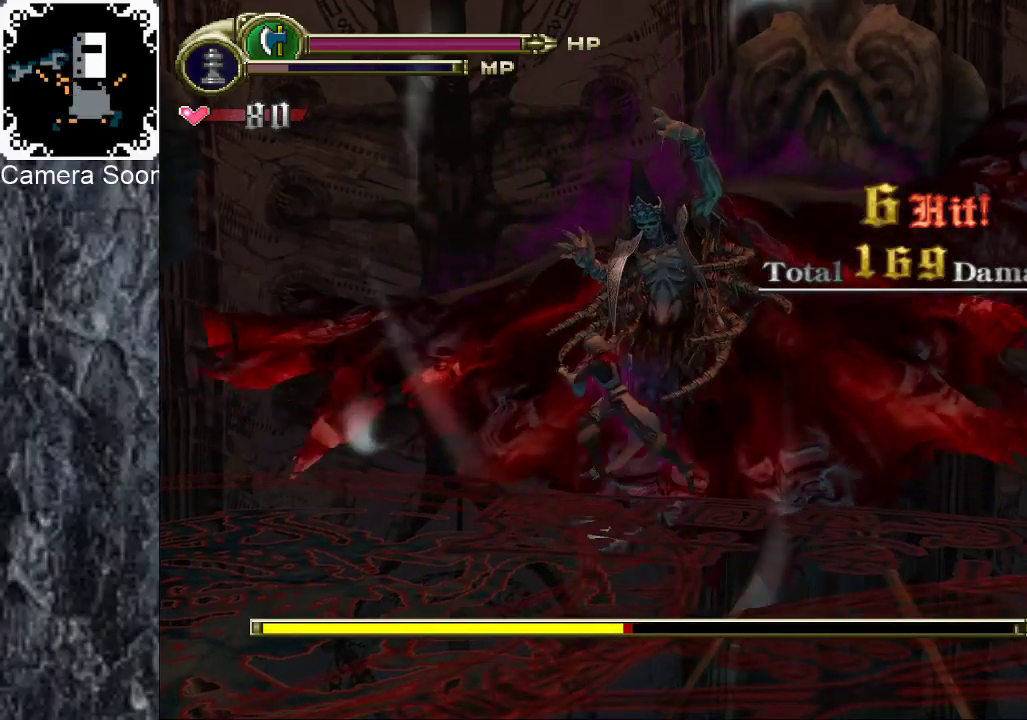
{"buttons": [], "left_stick": "left", "right_stick": "center", "events": [[320, "left_stick", "left"]]}
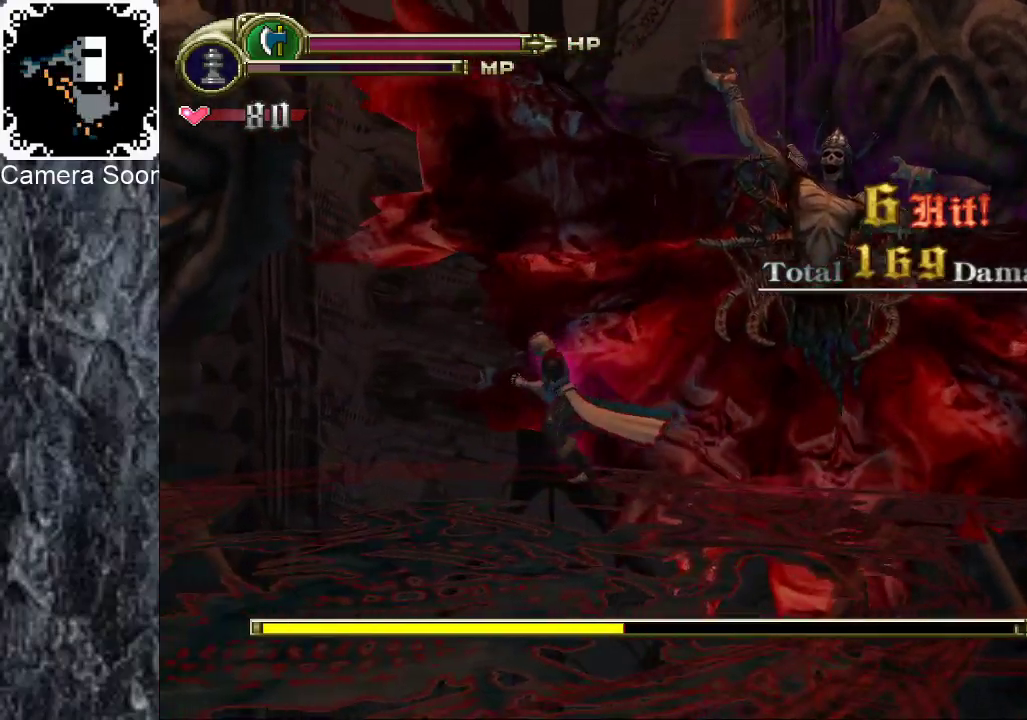
{"buttons": [], "left_stick": "right", "right_stick": "center", "events": [[380, "left_stick", "up-left"], [440, "left_stick", "center"], [500, "left_stick", "right"]]}
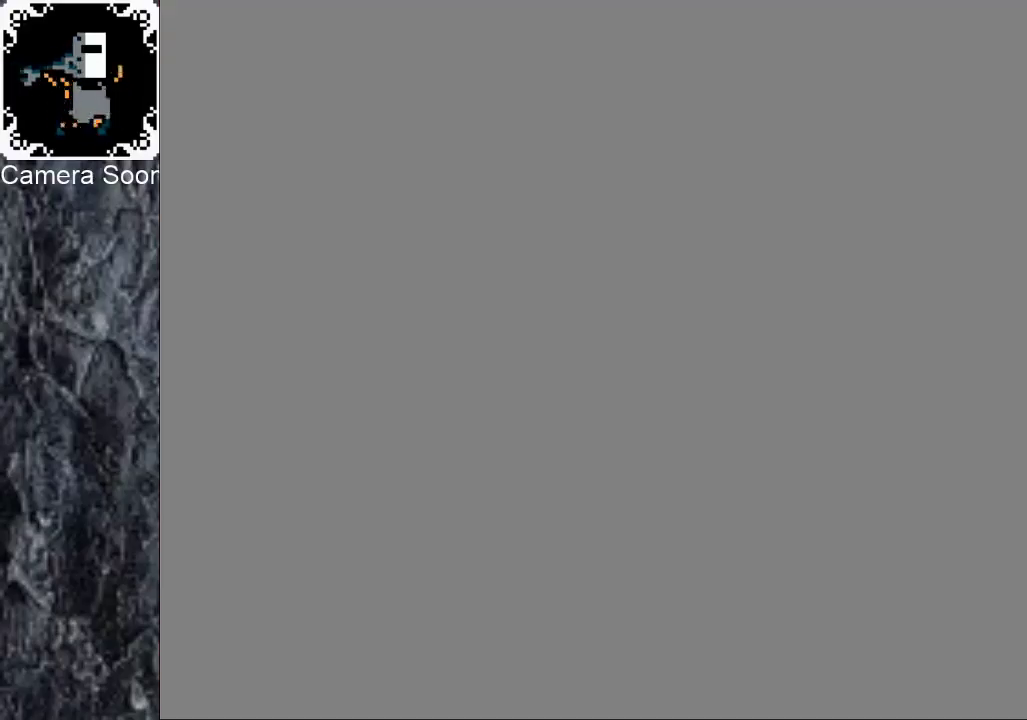
{"buttons": [], "left_stick": "right", "right_stick": "center", "events": [[120, "A", "down"], [260, "A", "up"]]}
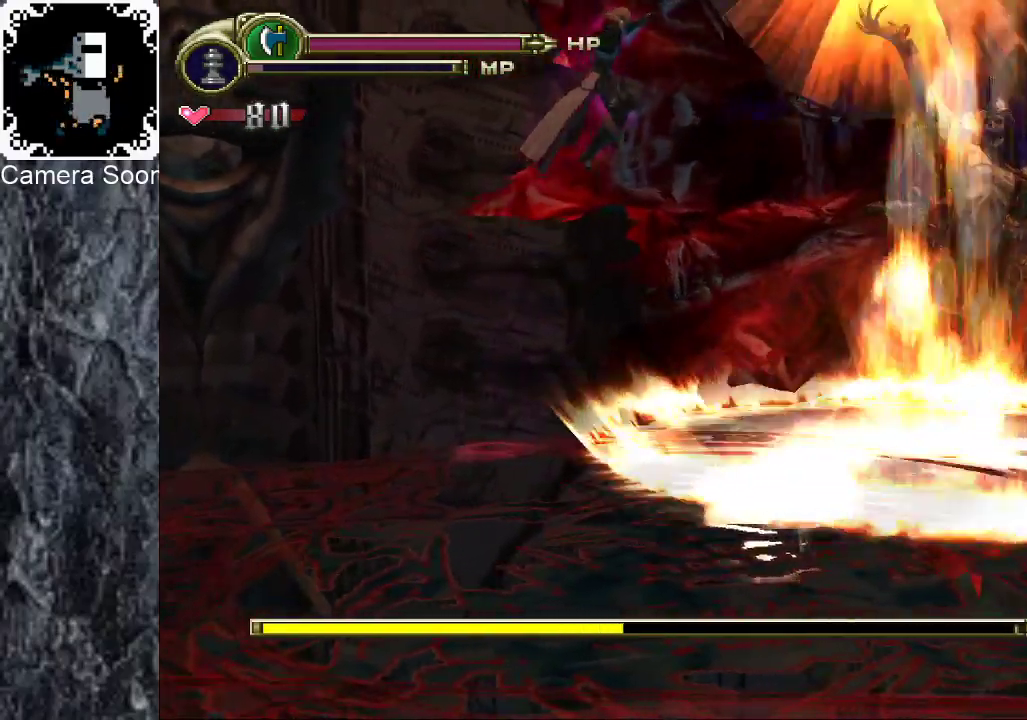
{"buttons": [], "left_stick": "right", "right_stick": "center", "events": [[240, "left_stick", "center"], [440, "left_stick", "right"]]}
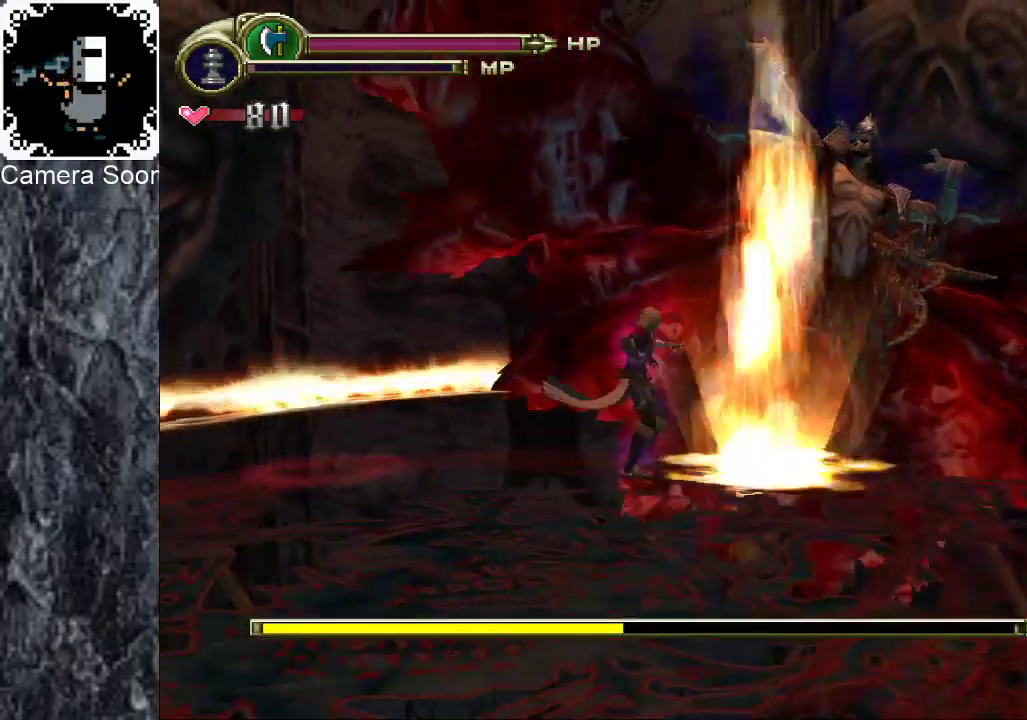
{"buttons": [], "left_stick": "up-right", "right_stick": "center", "events": [[60, "A", "down"], [260, "A", "up"], [380, "left_stick", "up-right"]]}
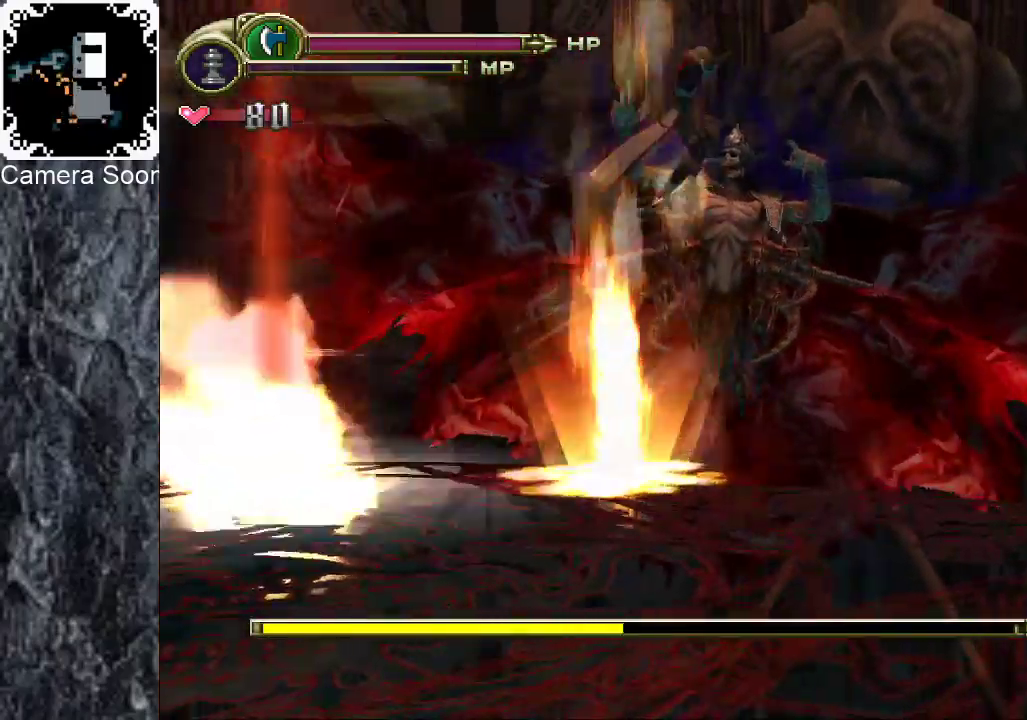
{"buttons": [], "left_stick": "up-left", "right_stick": "center", "events": [[60, "A", "down"], [200, "left_stick", "up"], [280, "A", "up"], [400, "left_stick", "up-left"]]}